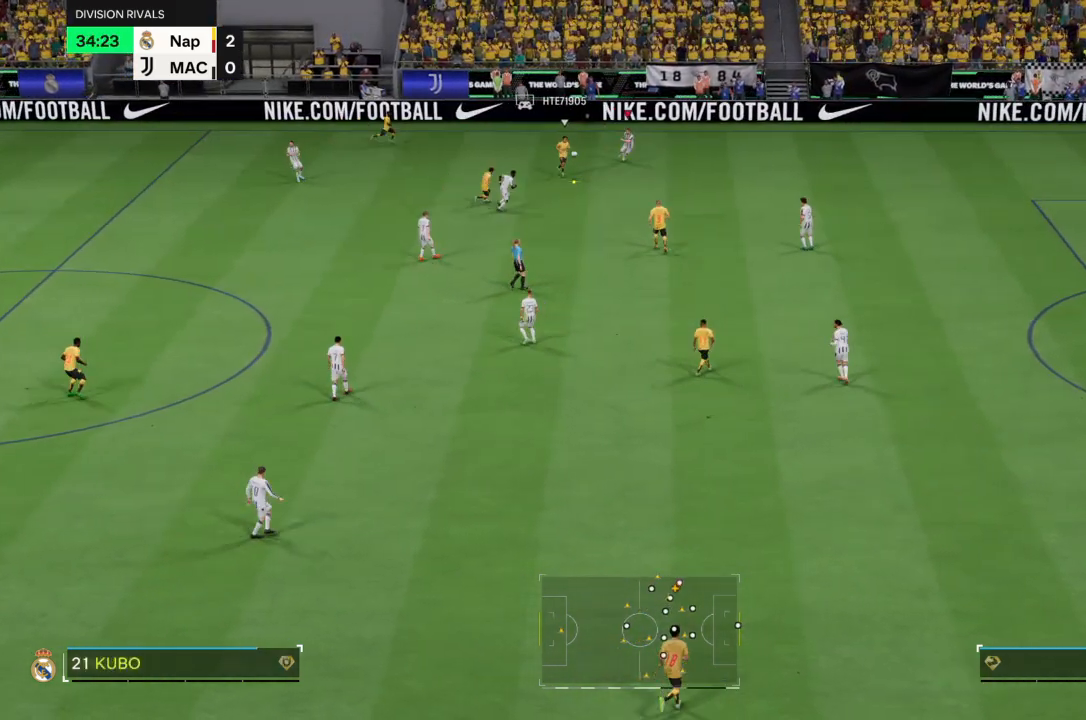
Gameplay with a controller (PlayStation layout); each line is a JSON object with the inputs held at the frame after it. "events" lists button and stick changes between this image and that frame as [ms after this image, input, new state], when the widget could be followed in between. Not read: L3 R3.
{"buttons": ["R2"], "left_stick": "down", "right_stick": "center", "events": [[500, "left_stick", "down"]]}
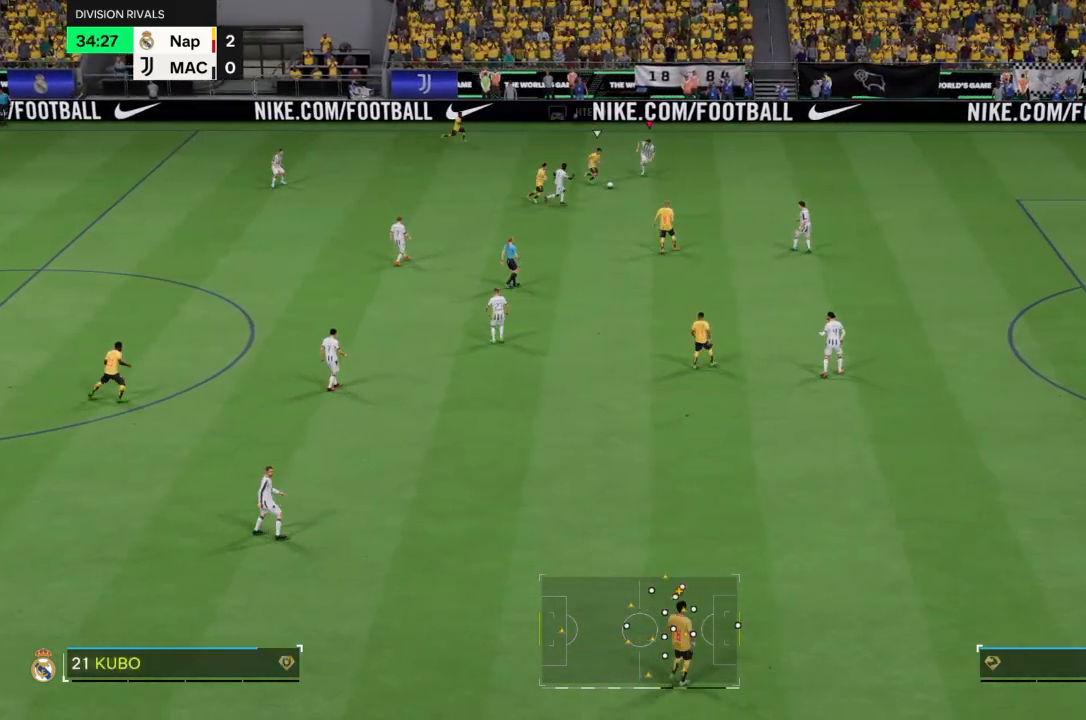
{"buttons": ["R2"], "left_stick": "down", "right_stick": "center", "events": [[401, "CIRCLE", "down"], [501, "CIRCLE", "up"]]}
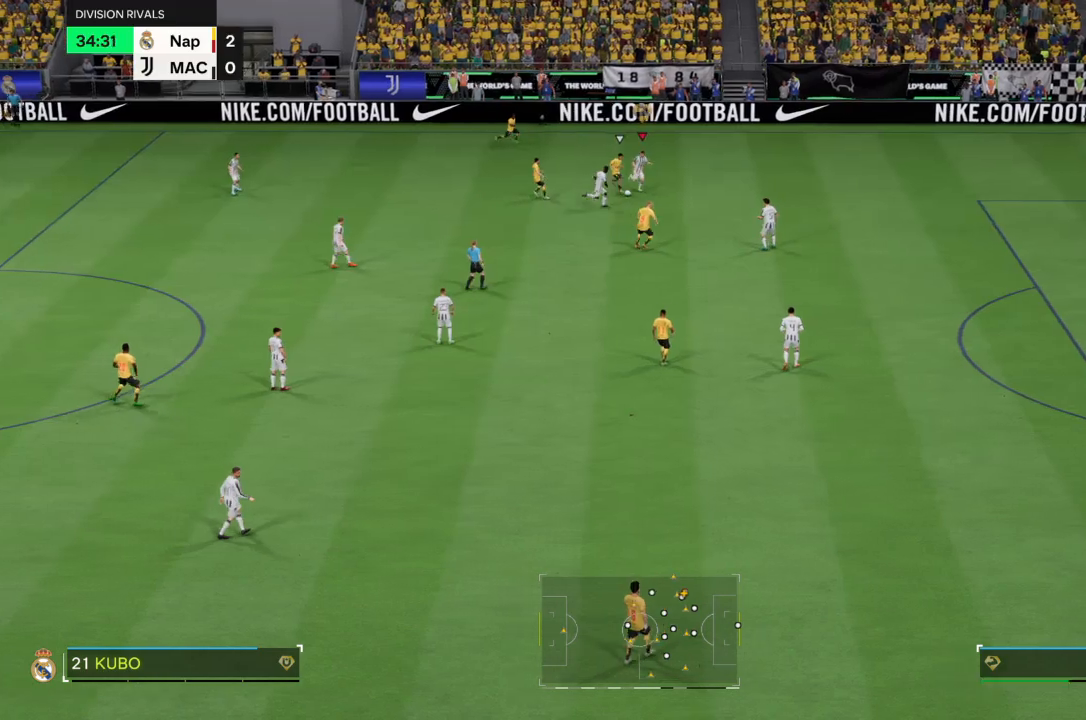
{"buttons": ["R2"], "left_stick": "down", "right_stick": "center", "events": []}
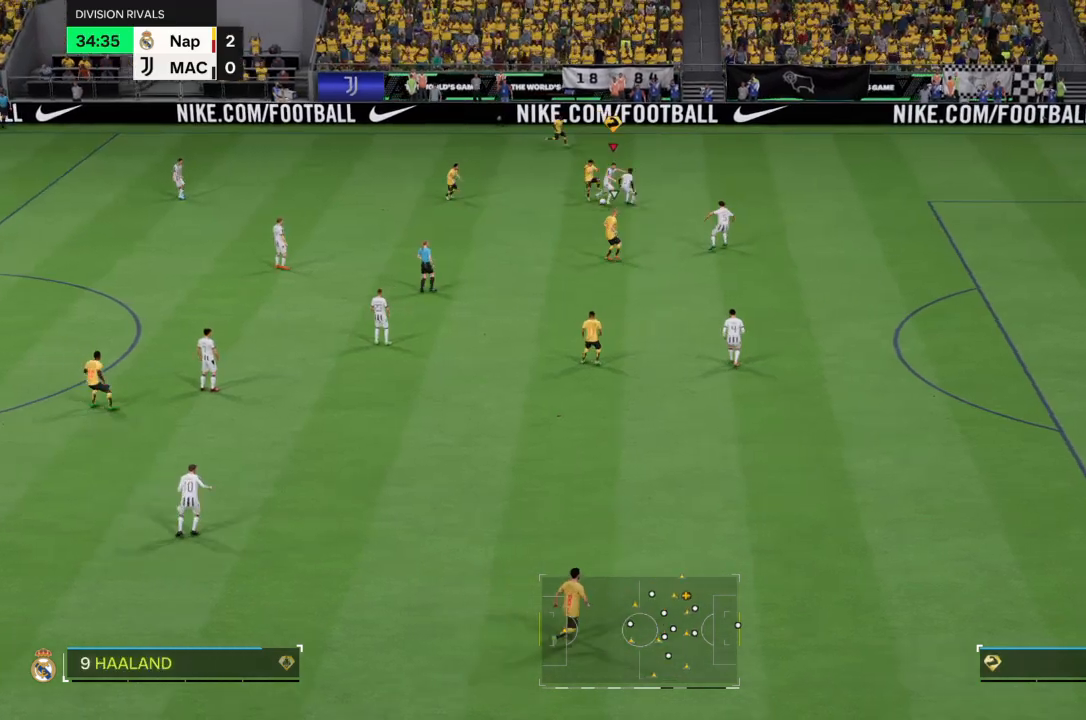
{"buttons": [], "left_stick": "down", "right_stick": "center", "events": [[201, "R2", "up"]]}
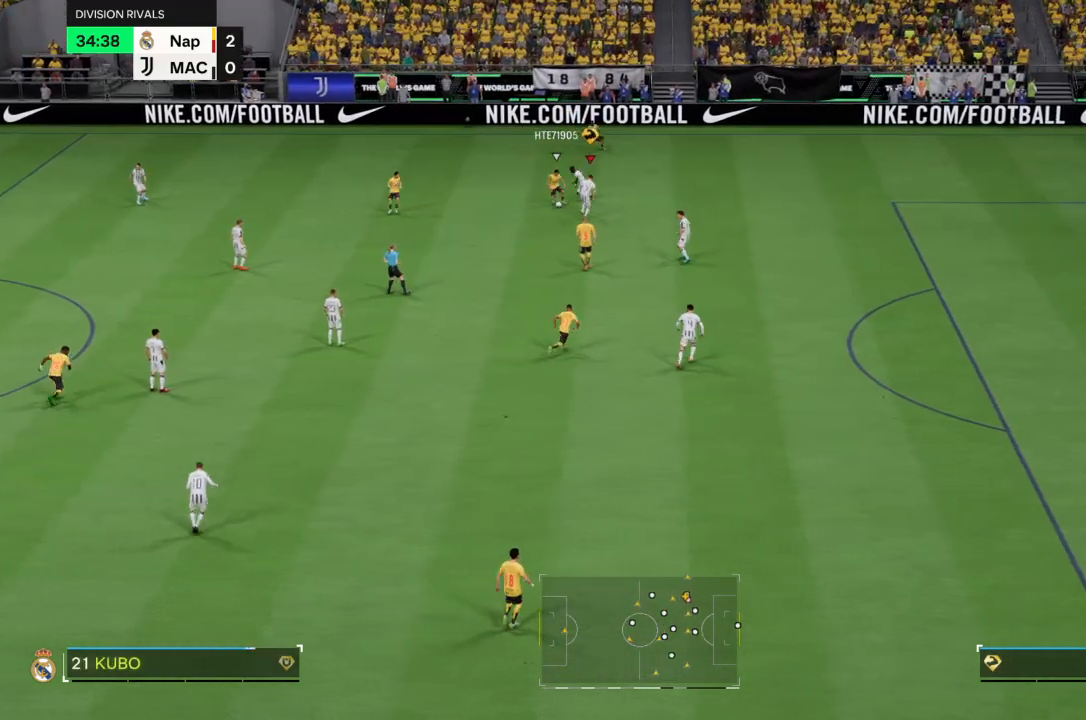
{"buttons": [], "left_stick": "down", "right_stick": "center", "events": [[233, "left_stick", "right"], [400, "left_stick", "down"]]}
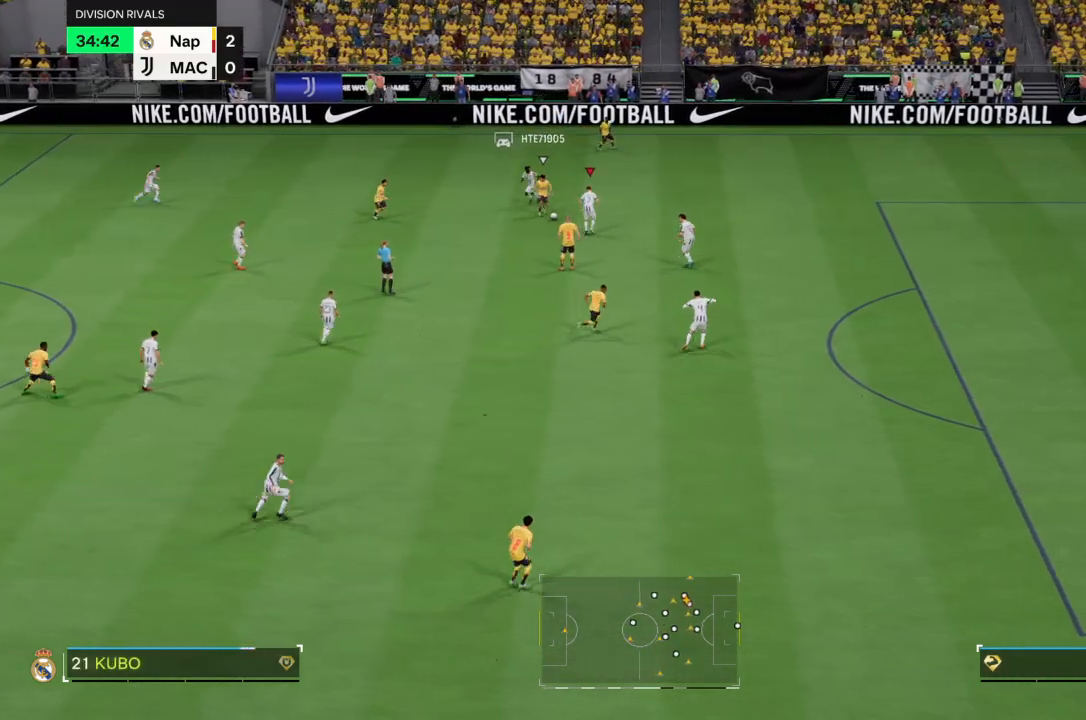
{"buttons": ["R2"], "left_stick": "up-left", "right_stick": "center", "events": [[100, "CIRCLE", "down"], [100, "R2", "down"], [201, "left_stick", "up-left"], [234, "CIRCLE", "up"]]}